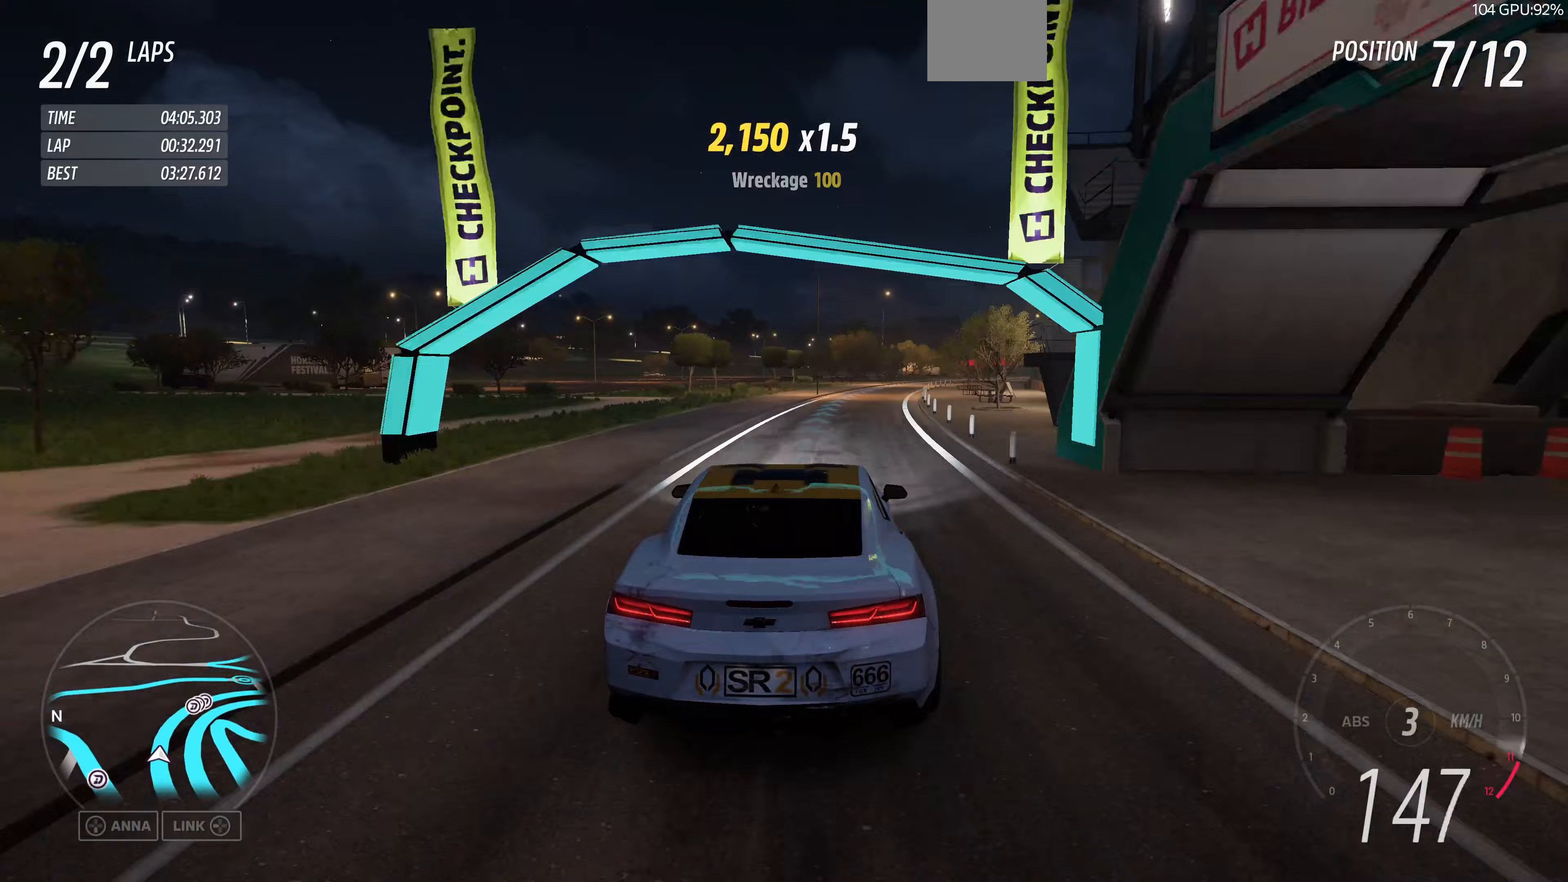
Gameplay with a controller (PlayStation layout); each line is a JSON object with the inputs held at the frame after it. "events" lists button and stick changes between this image and that frame as [ms after this image, input, new state], when the widget could be followed in between.
{"buttons": ["R2"], "left_stick": "up", "right_stick": "center", "events": []}
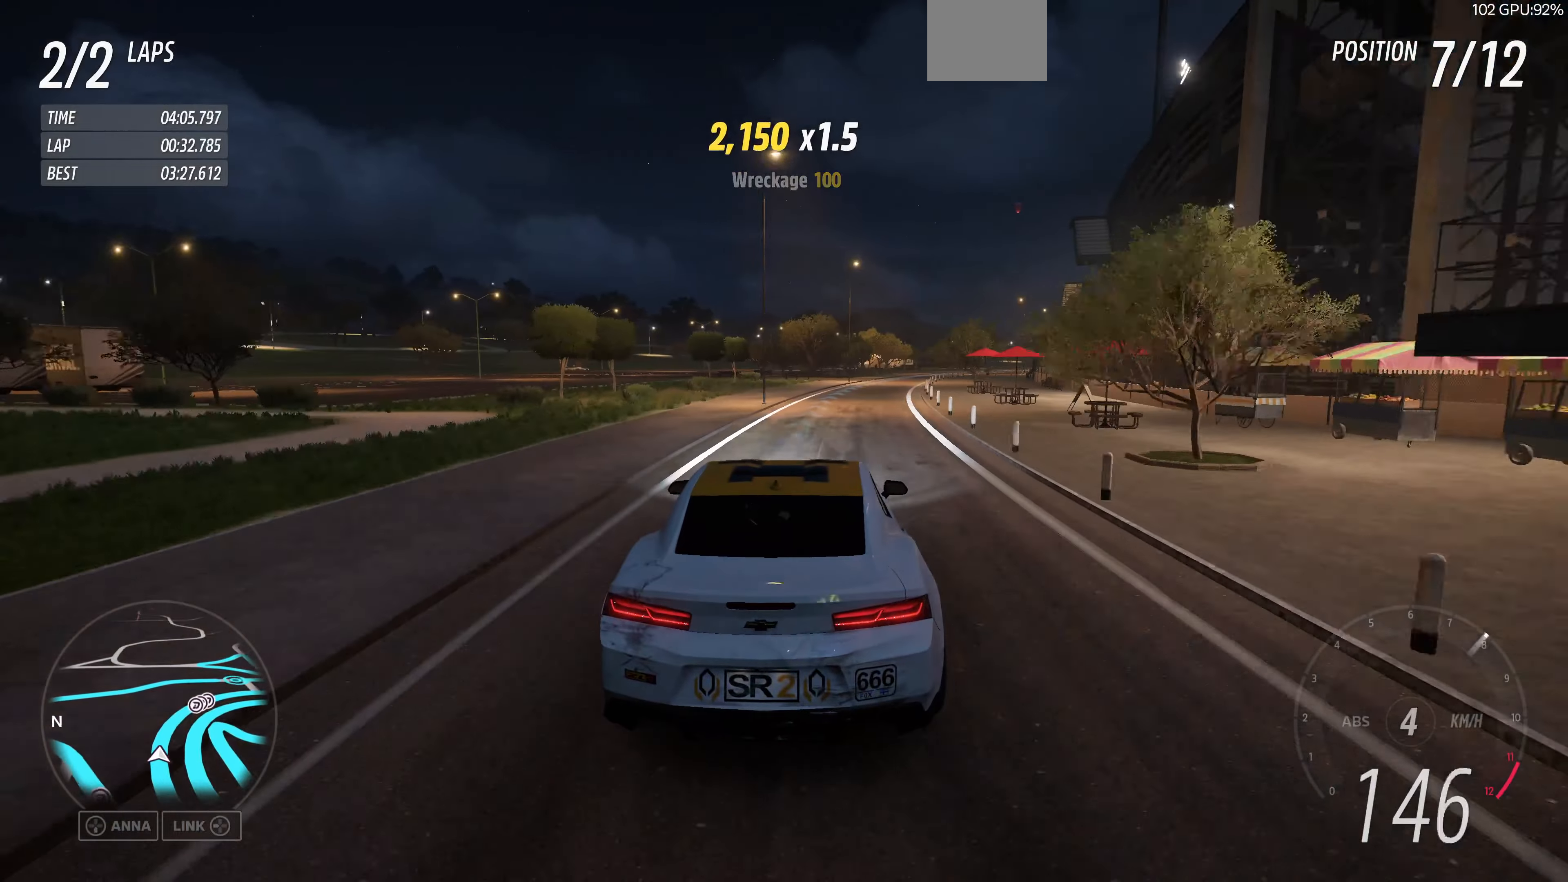
{"buttons": ["R2"], "left_stick": "up", "right_stick": "center", "events": []}
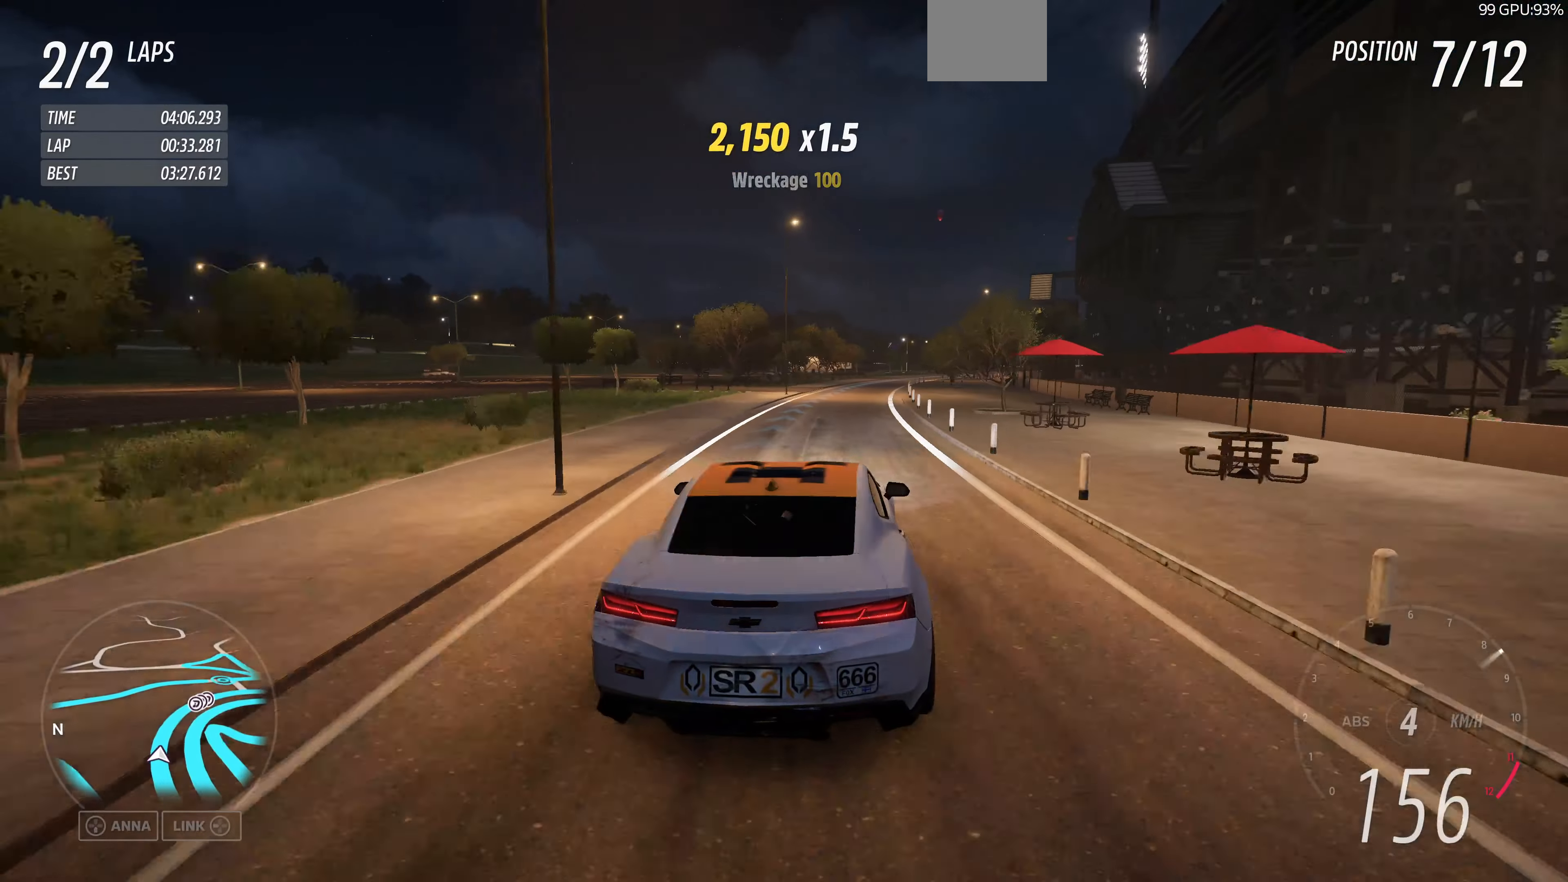
{"buttons": ["R2"], "left_stick": "up", "right_stick": "center", "events": []}
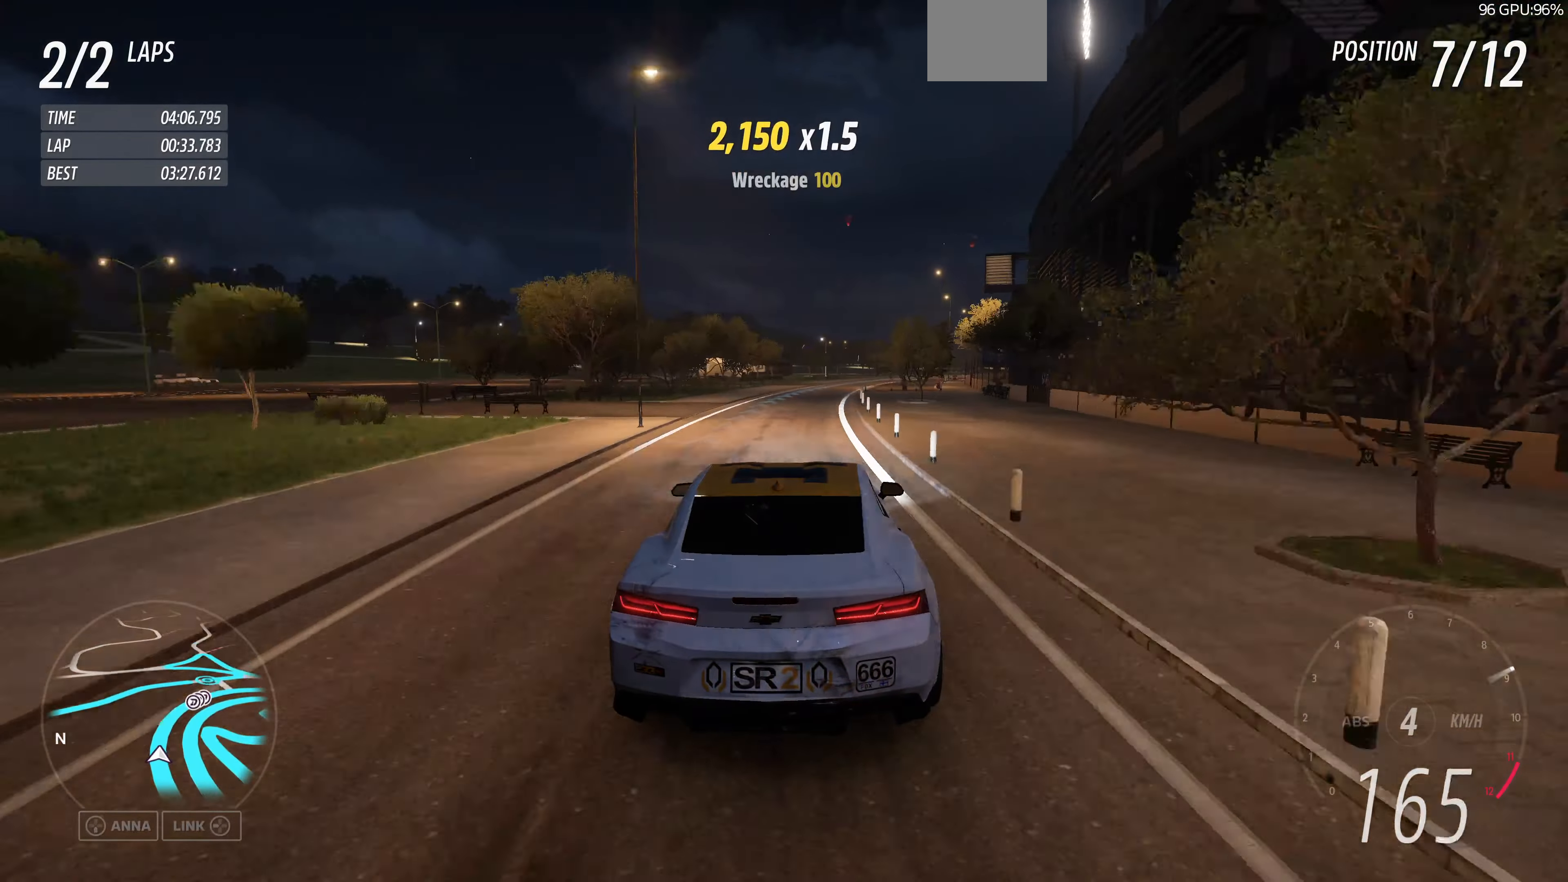
{"buttons": ["R2"], "left_stick": "up", "right_stick": "up", "events": [[200, "left_stick", "center"], [233, "right_stick", "up"], [367, "left_stick", "up"]]}
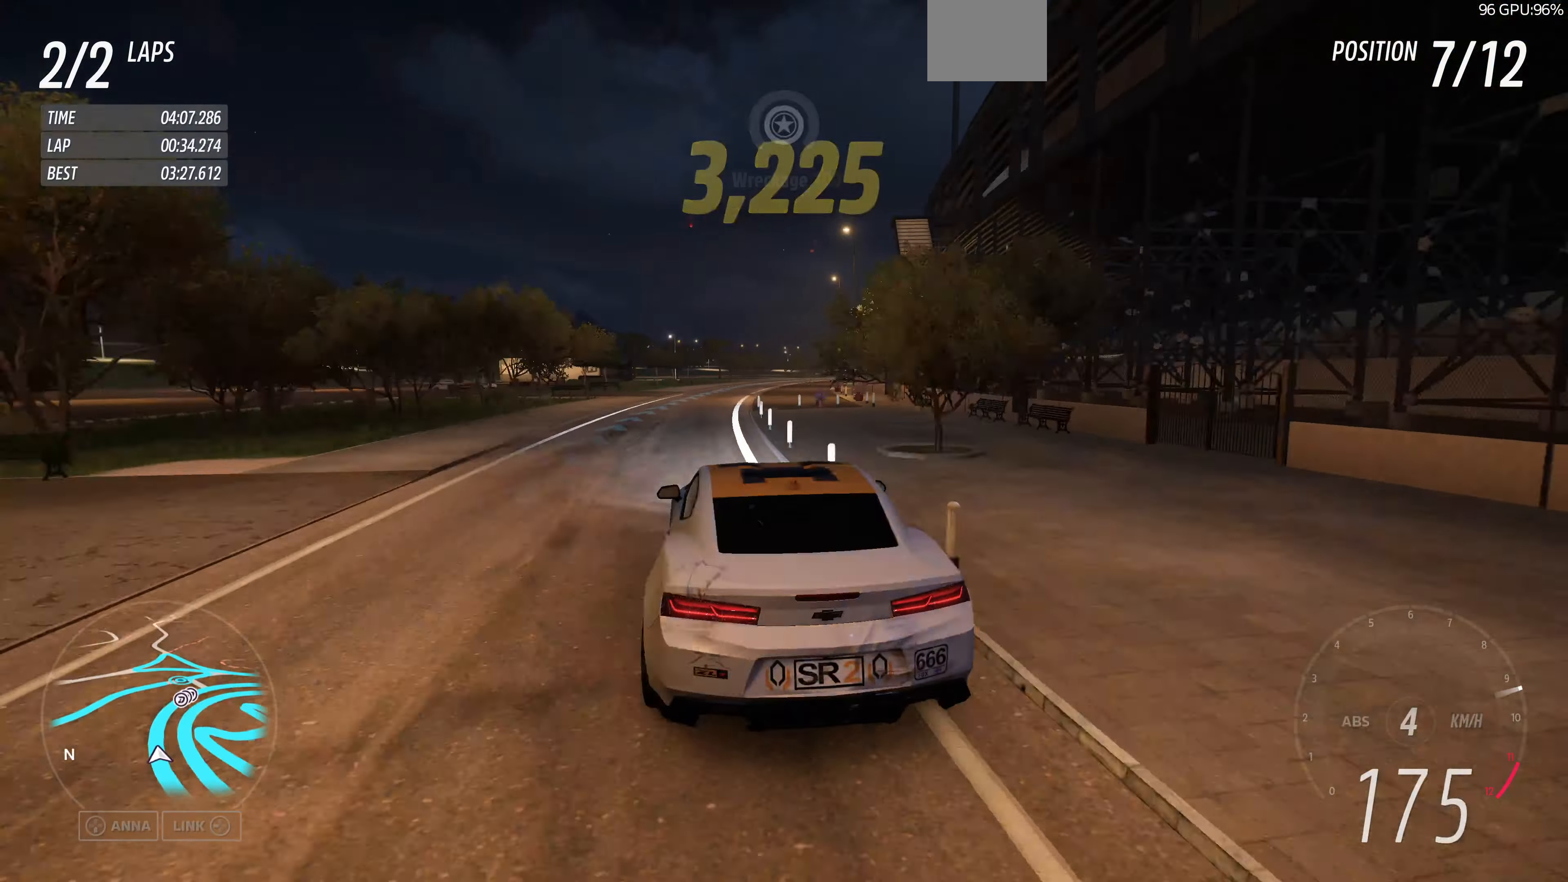
{"buttons": ["R2"], "left_stick": "up", "right_stick": "up", "events": []}
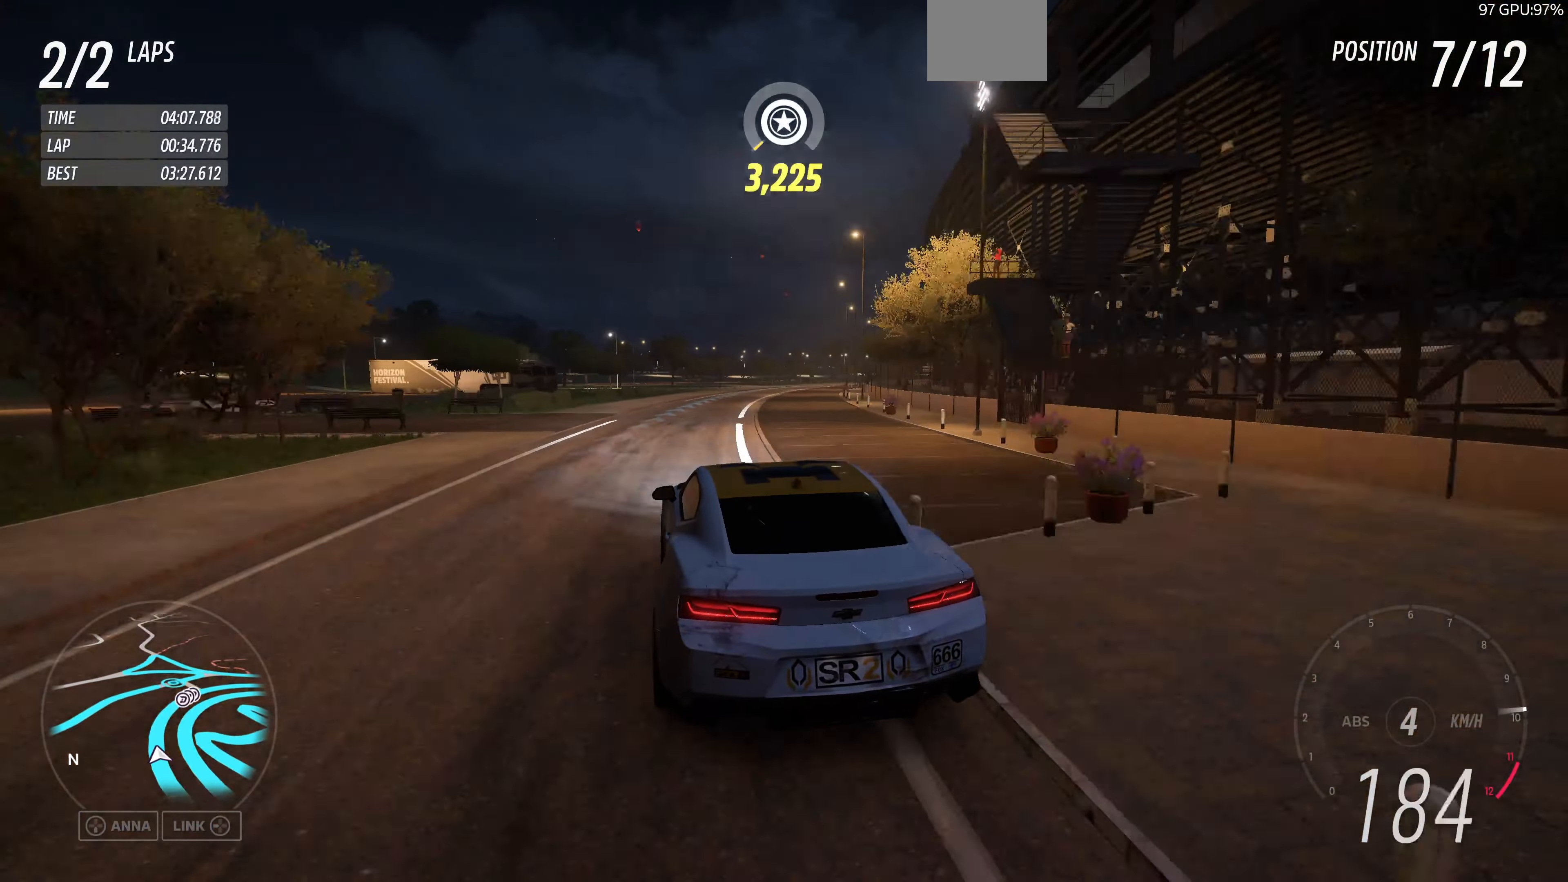
{"buttons": ["R2"], "left_stick": "up", "right_stick": "up", "events": []}
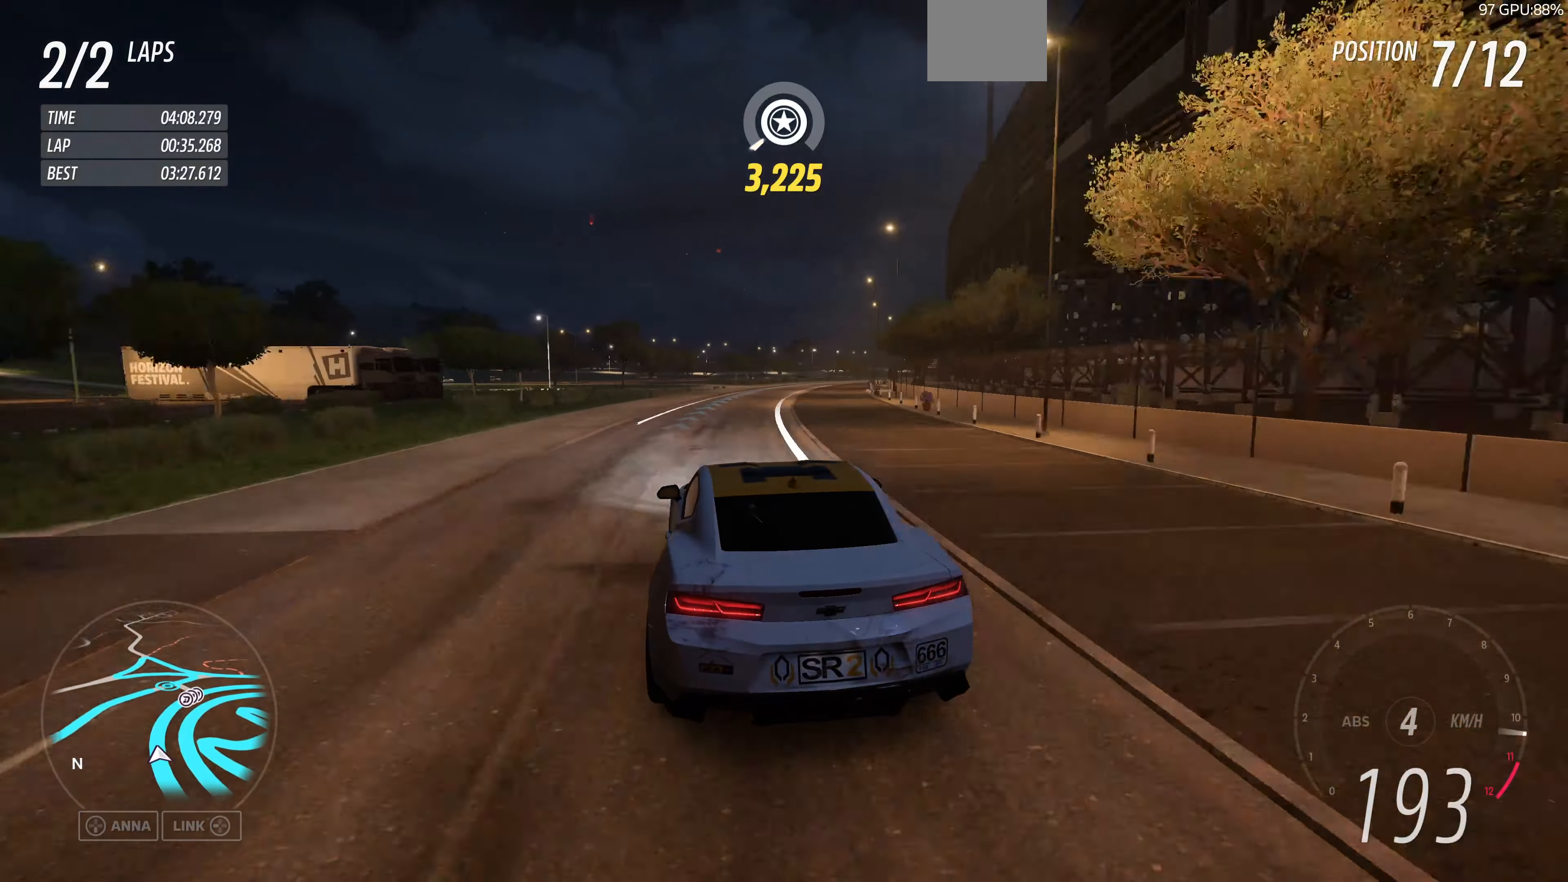
{"buttons": ["R2"], "left_stick": "up", "right_stick": "up", "events": []}
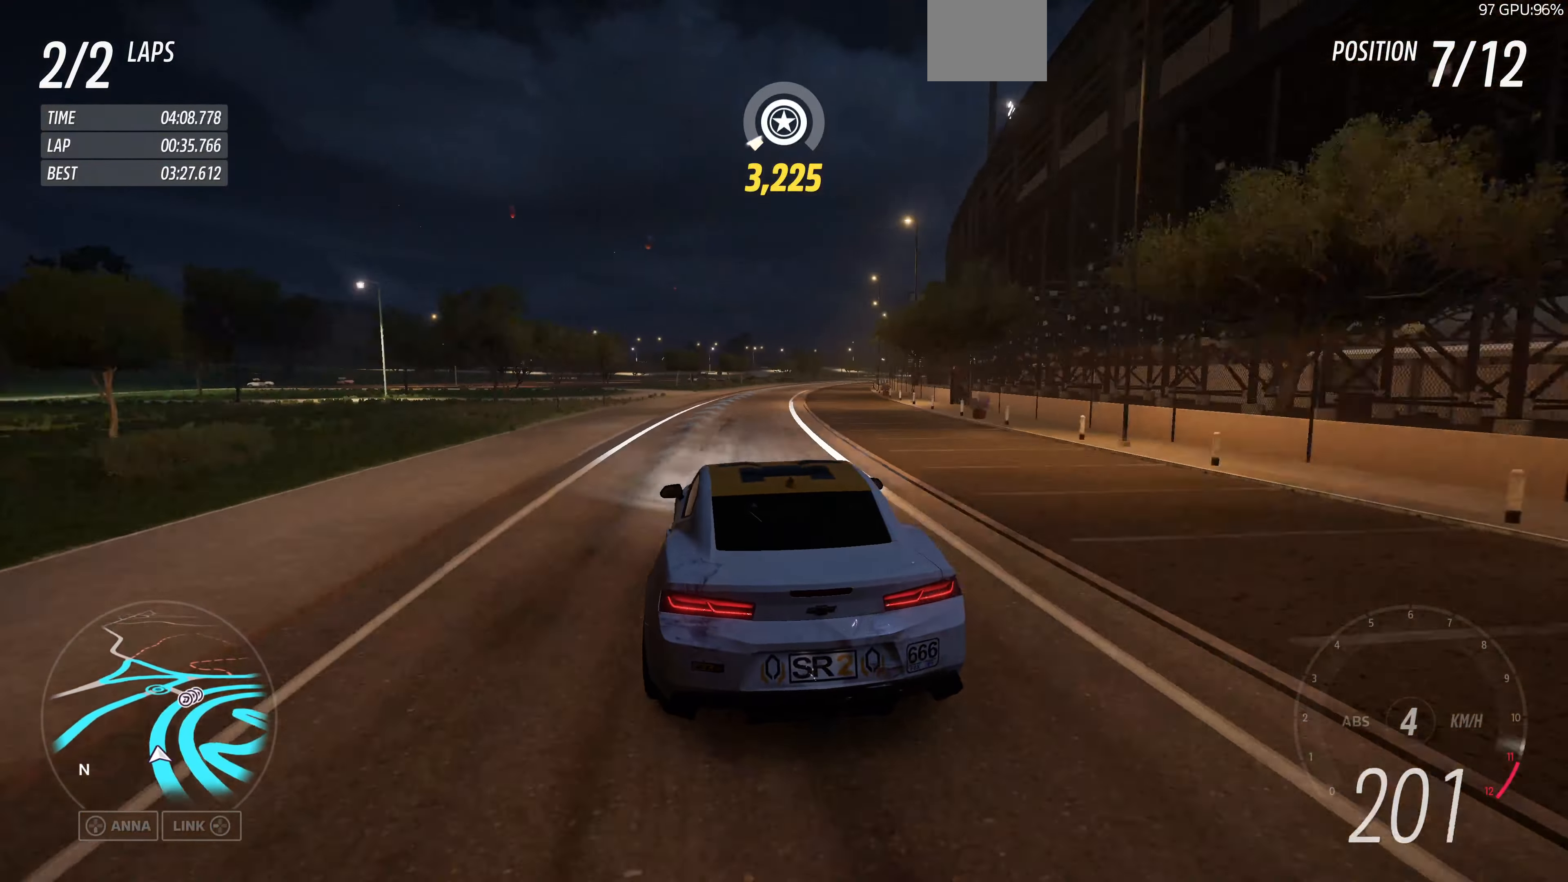
{"buttons": ["R2"], "left_stick": "up", "right_stick": "up", "events": []}
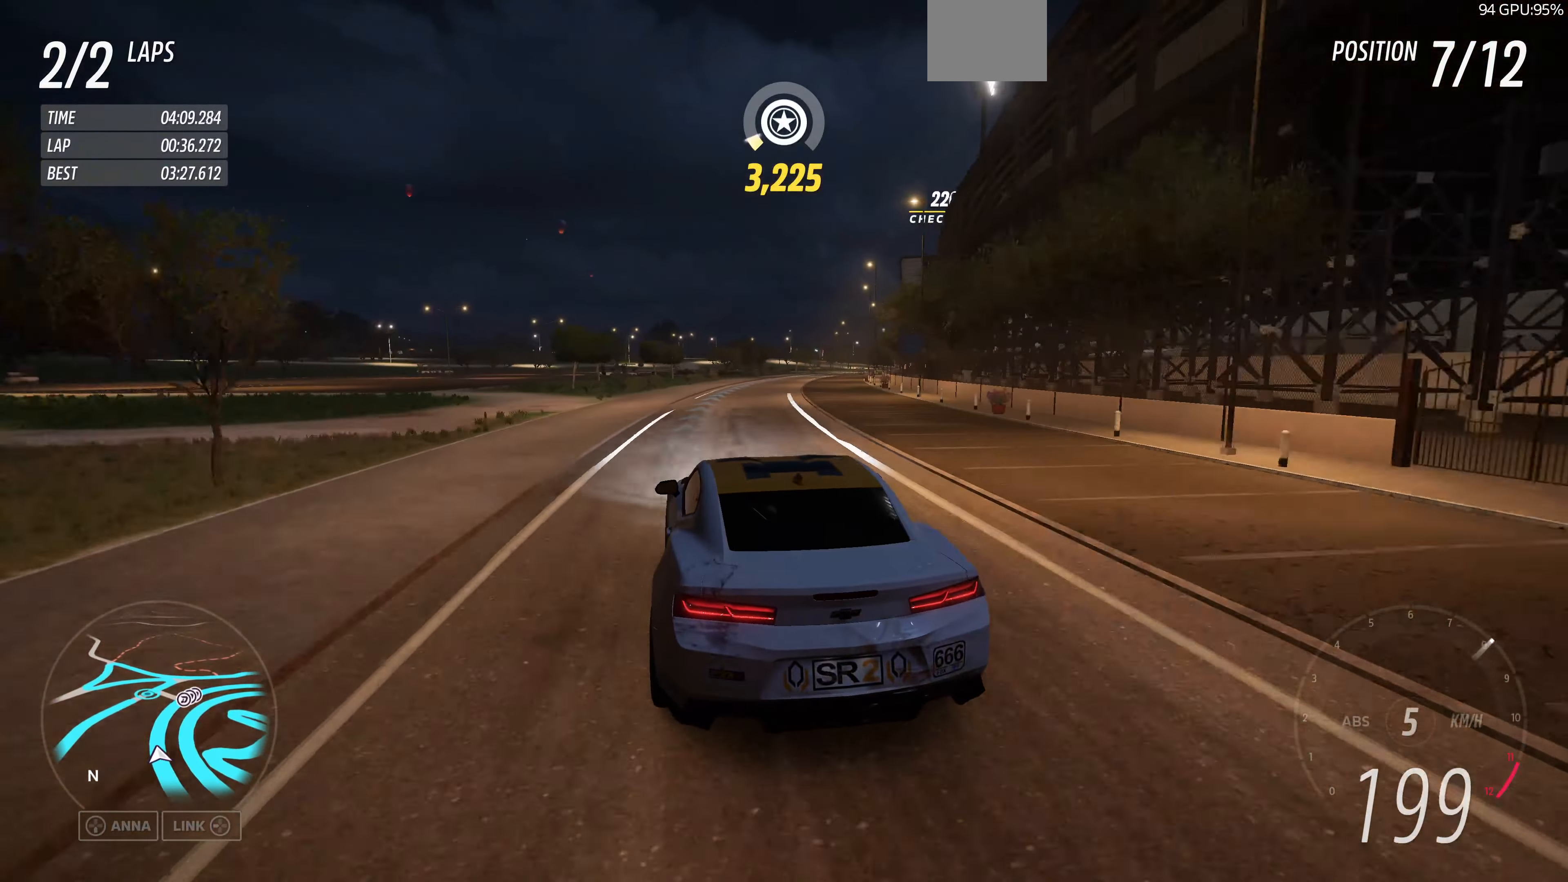
{"buttons": ["R2"], "left_stick": "up", "right_stick": "up", "events": []}
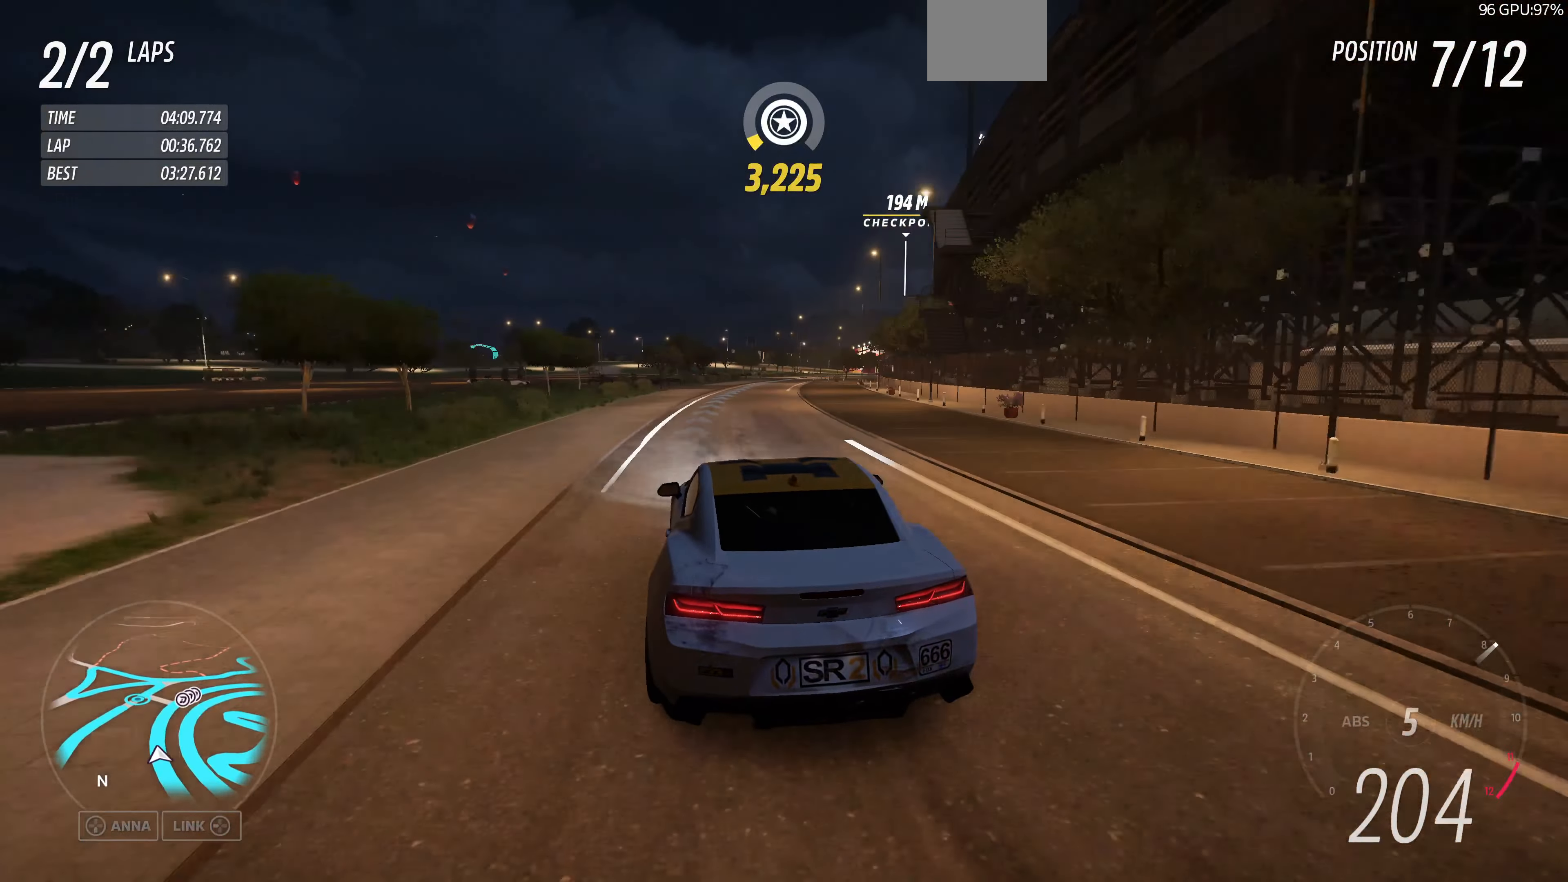
{"buttons": ["R2"], "left_stick": "up", "right_stick": "up", "events": []}
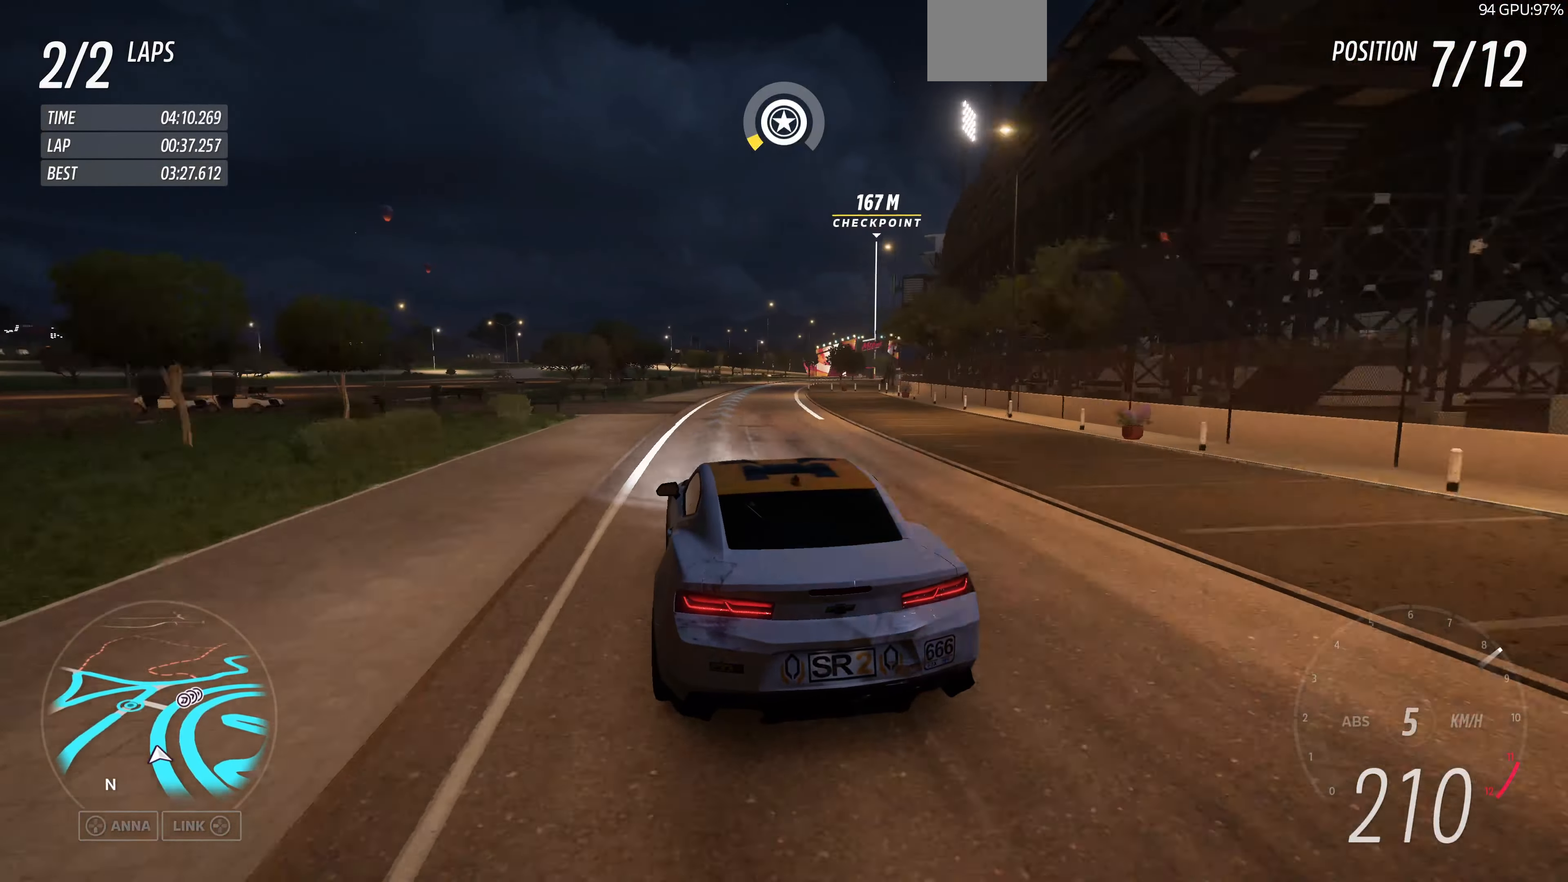
{"buttons": ["R2"], "left_stick": "up", "right_stick": "up", "events": []}
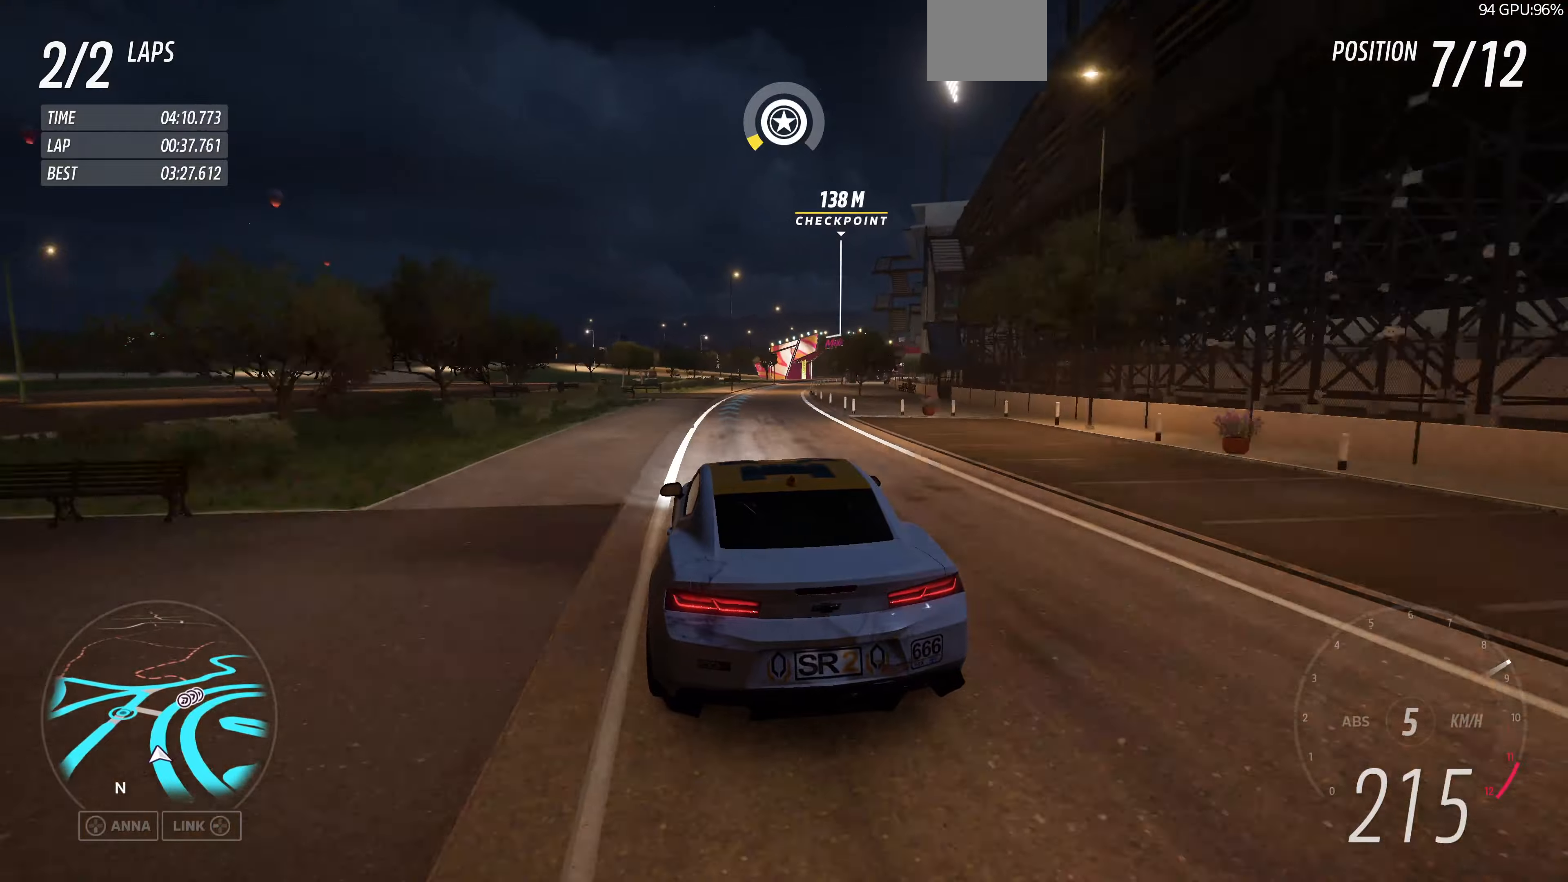
{"buttons": ["R2"], "left_stick": "up", "right_stick": "up", "events": []}
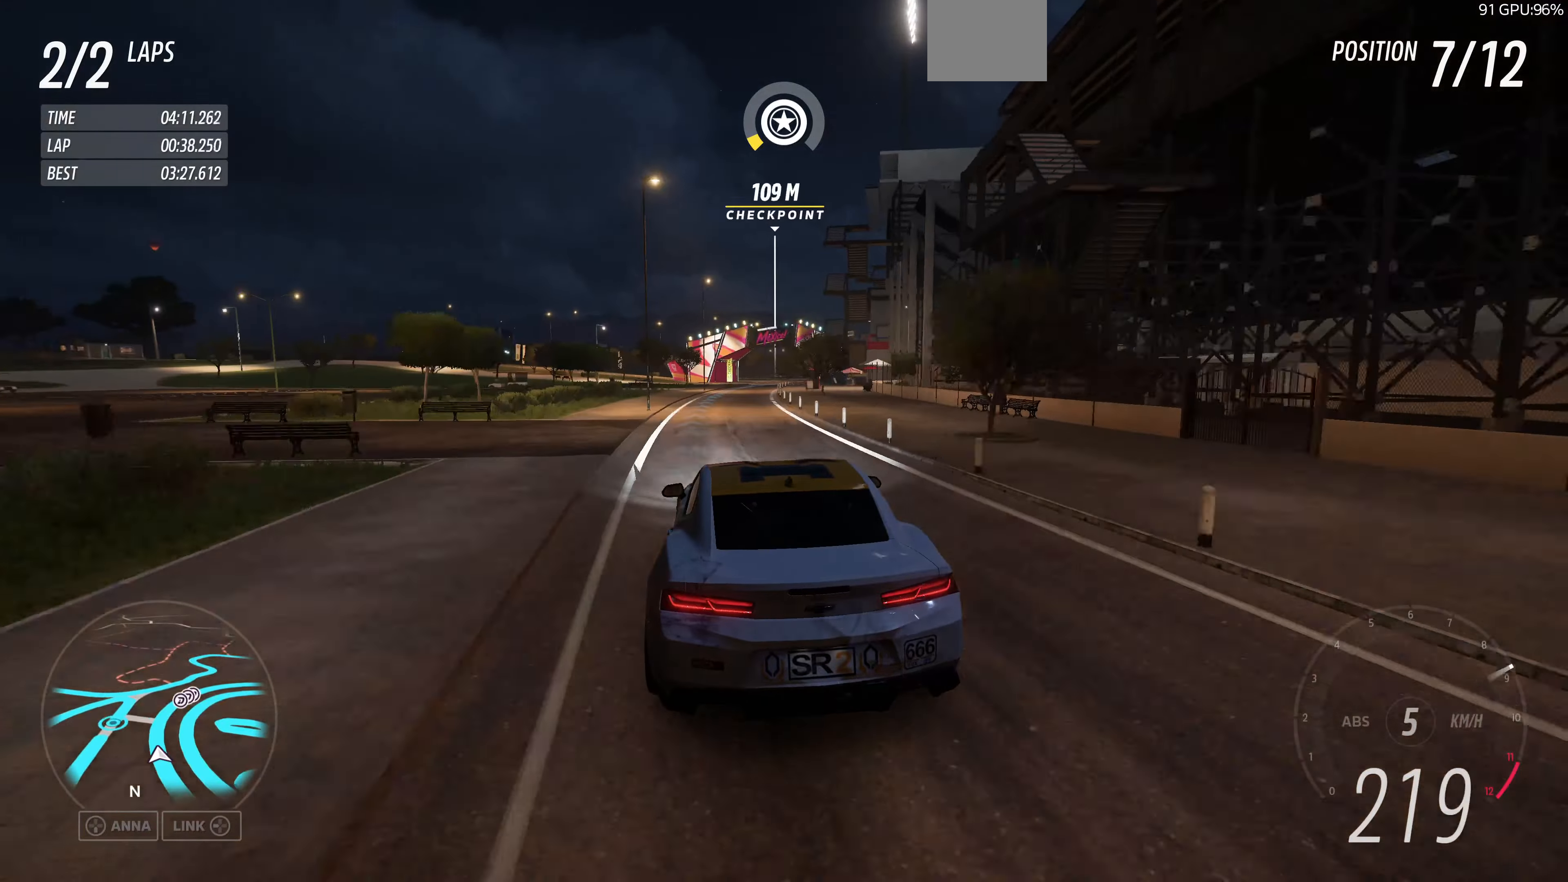
{"buttons": ["R2"], "left_stick": "up", "right_stick": "up", "events": []}
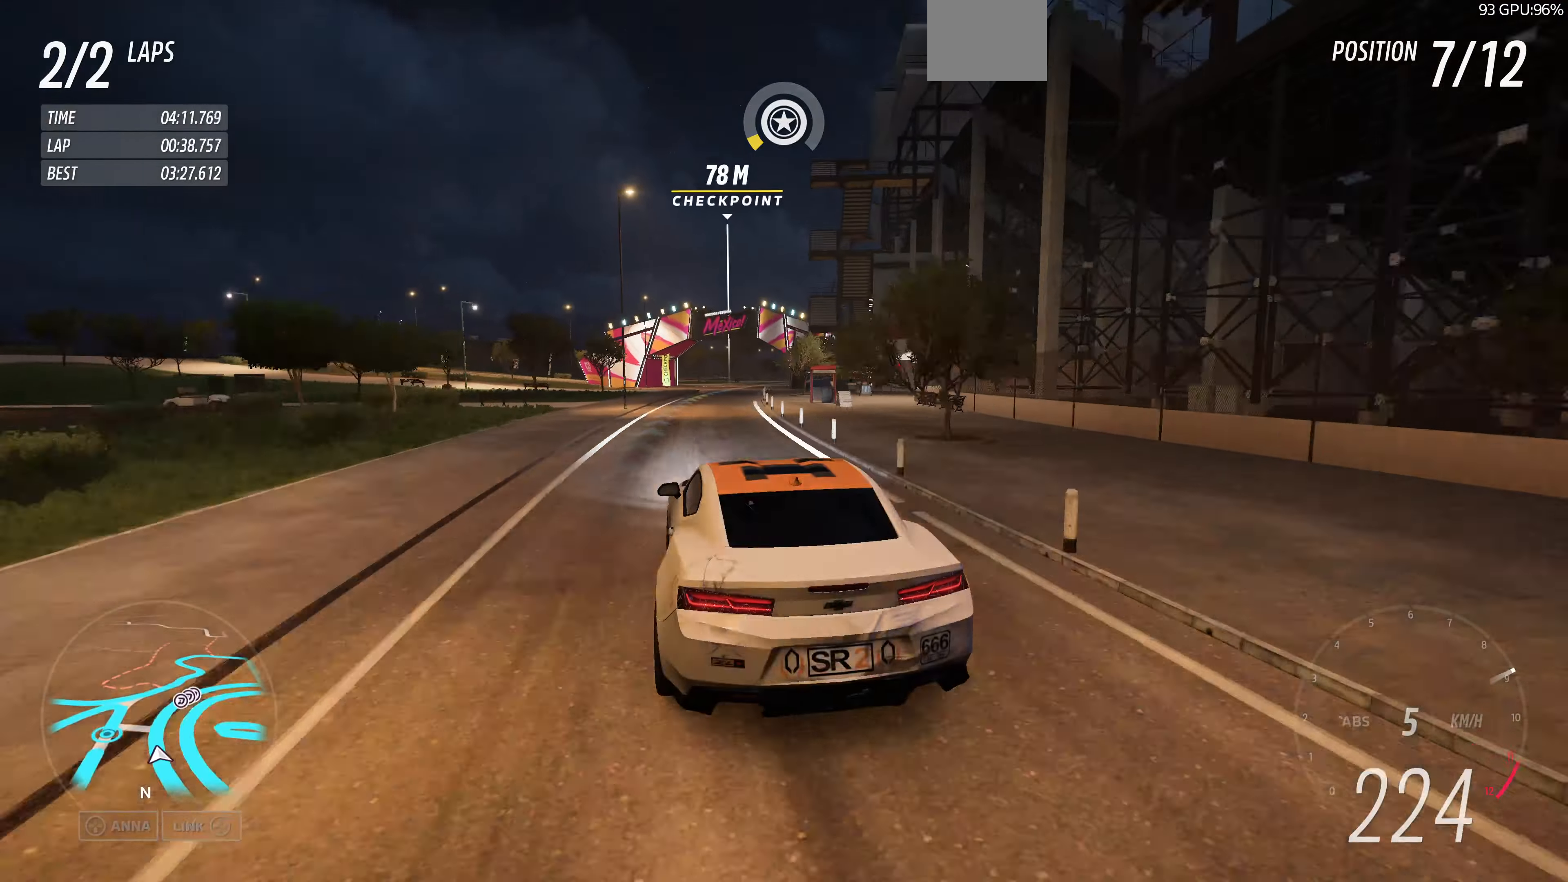
{"buttons": ["R2"], "left_stick": "up", "right_stick": "up", "events": []}
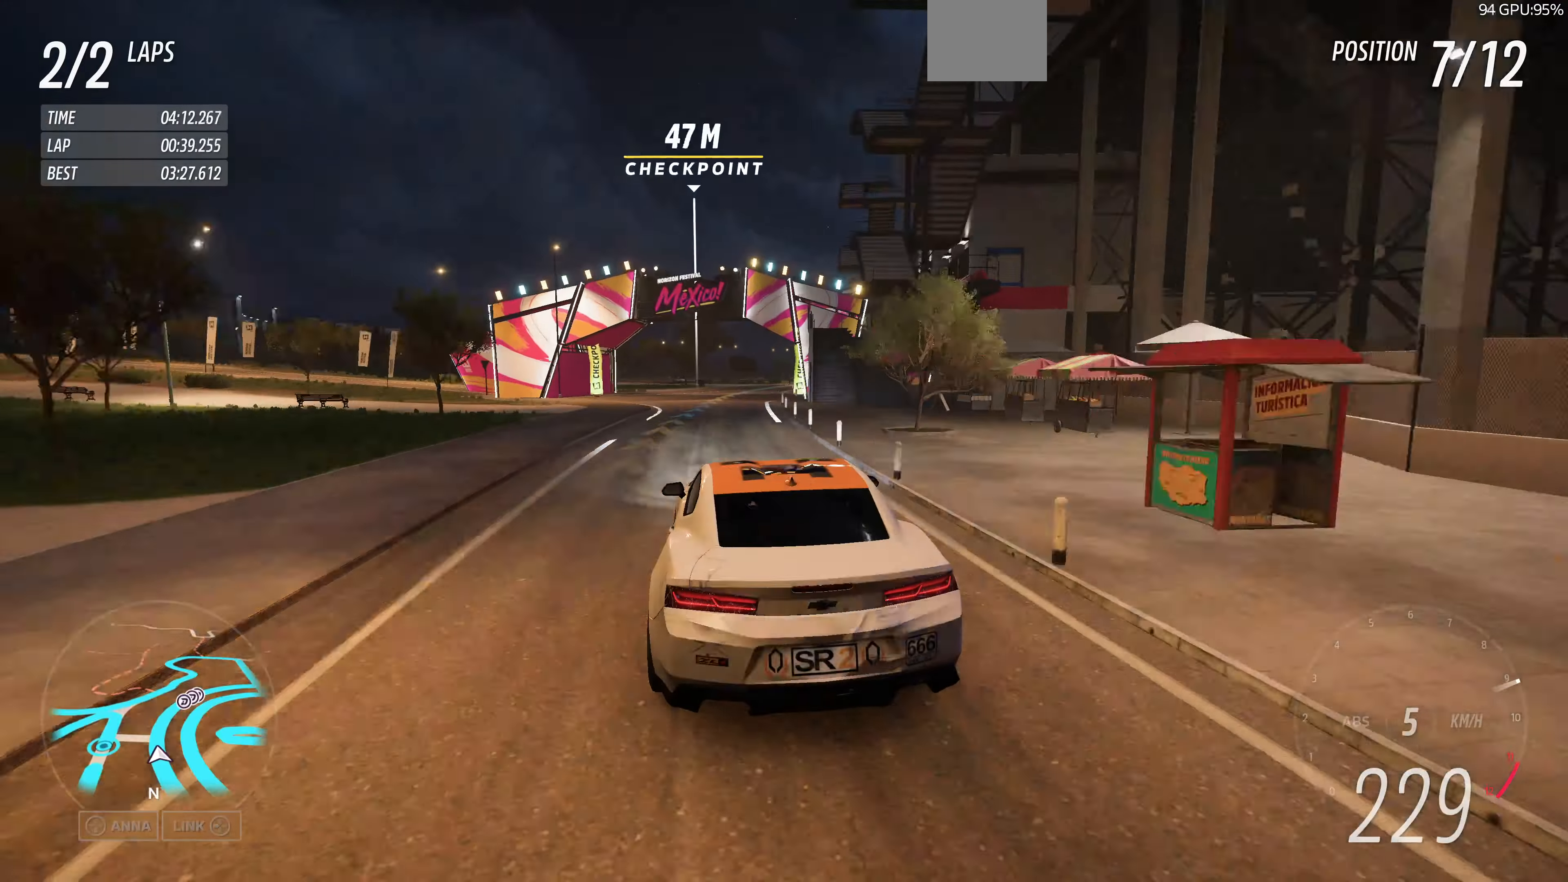
{"buttons": ["R2"], "left_stick": "up", "right_stick": "up", "events": []}
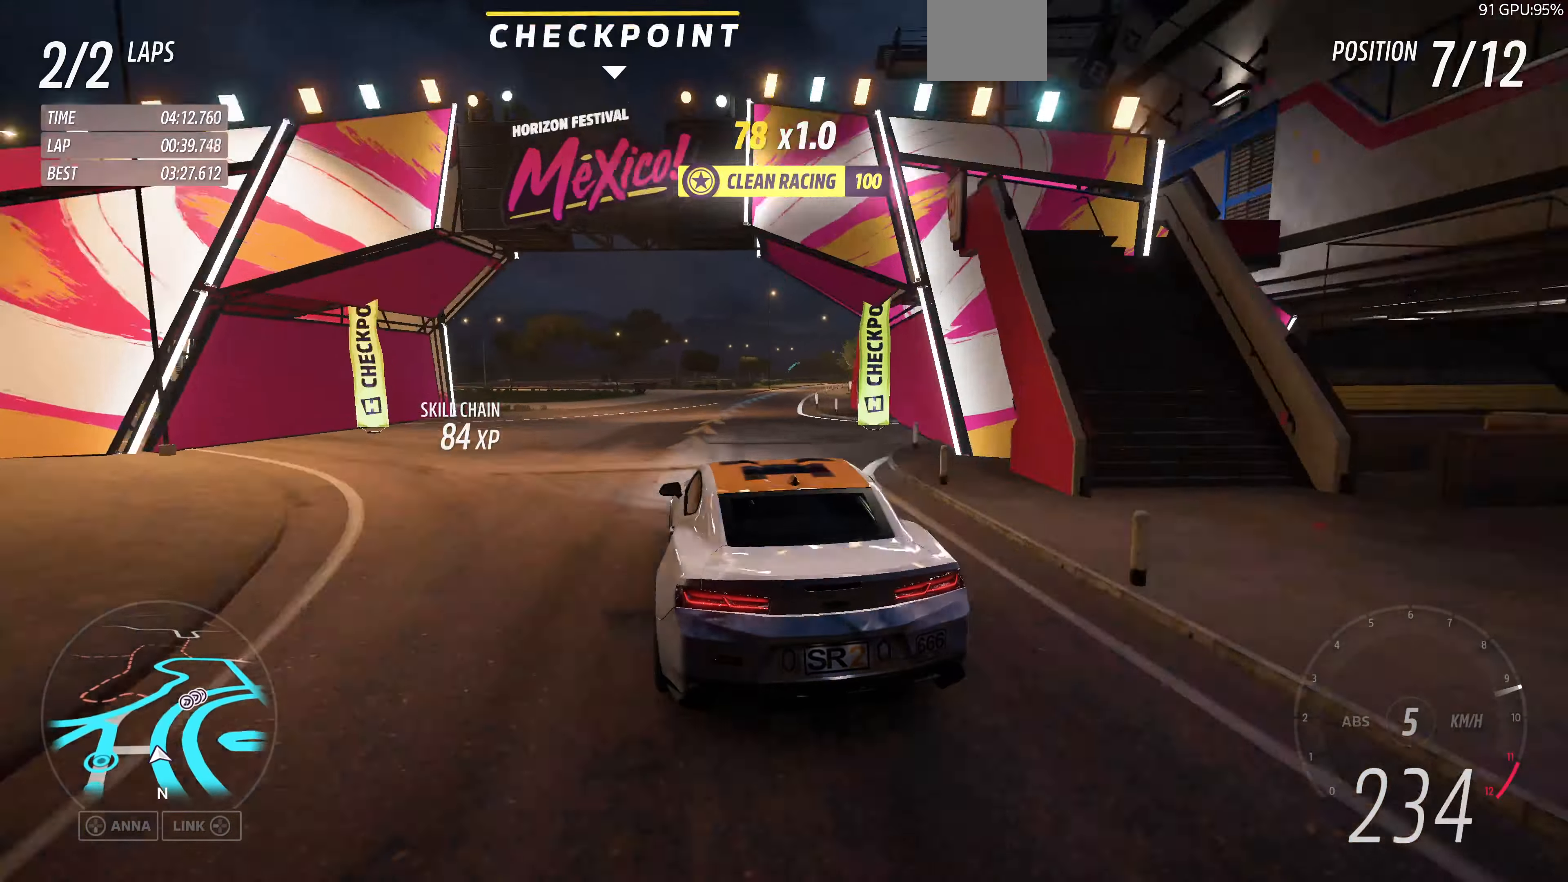
{"buttons": ["R2"], "left_stick": "right", "right_stick": "up", "events": [[33, "left_stick", "up-right"], [433, "left_stick", "right"]]}
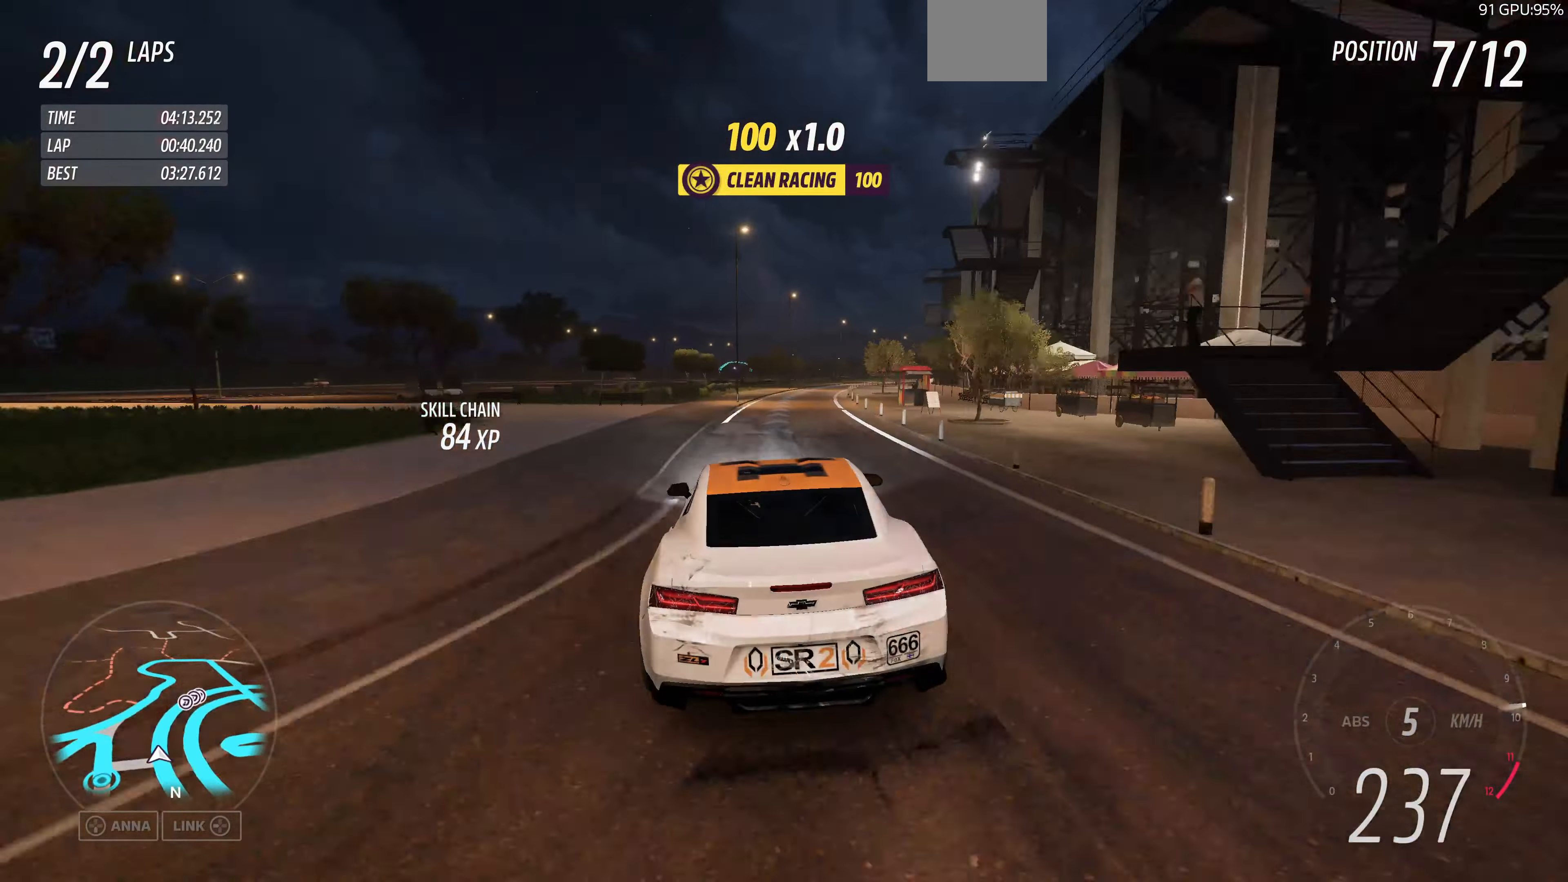
{"buttons": [], "left_stick": "center", "right_stick": "up", "events": [[33, "left_stick", "center"], [100, "left_stick", "right"], [233, "R2", "up"], [400, "left_stick", "center"]]}
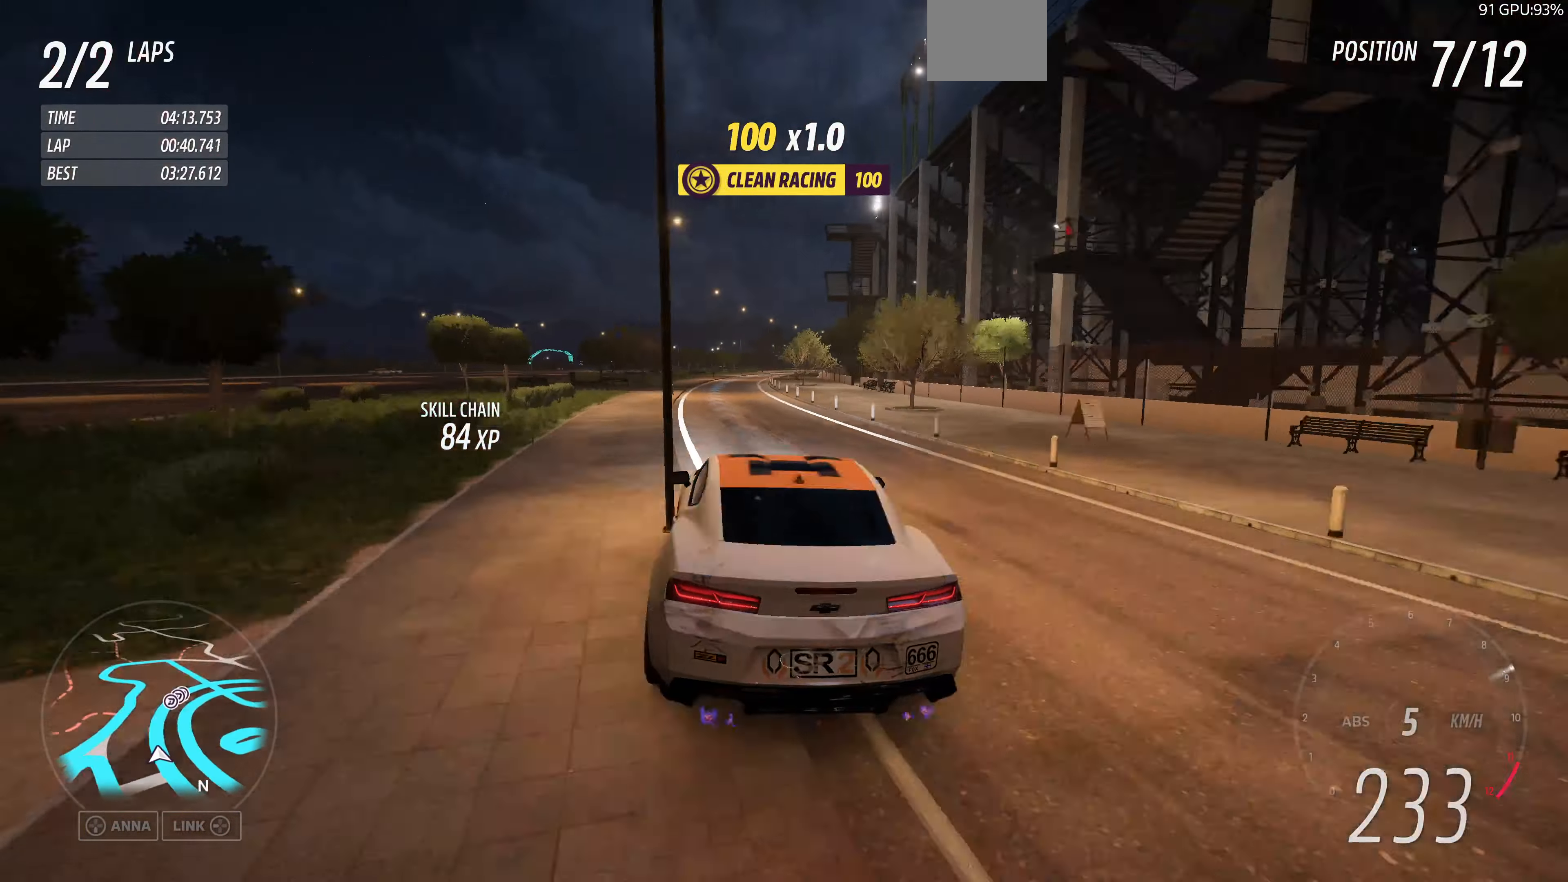
{"buttons": [], "left_stick": "center", "right_stick": "up", "events": [[100, "left_stick", "up-left"], [266, "left_stick", "center"]]}
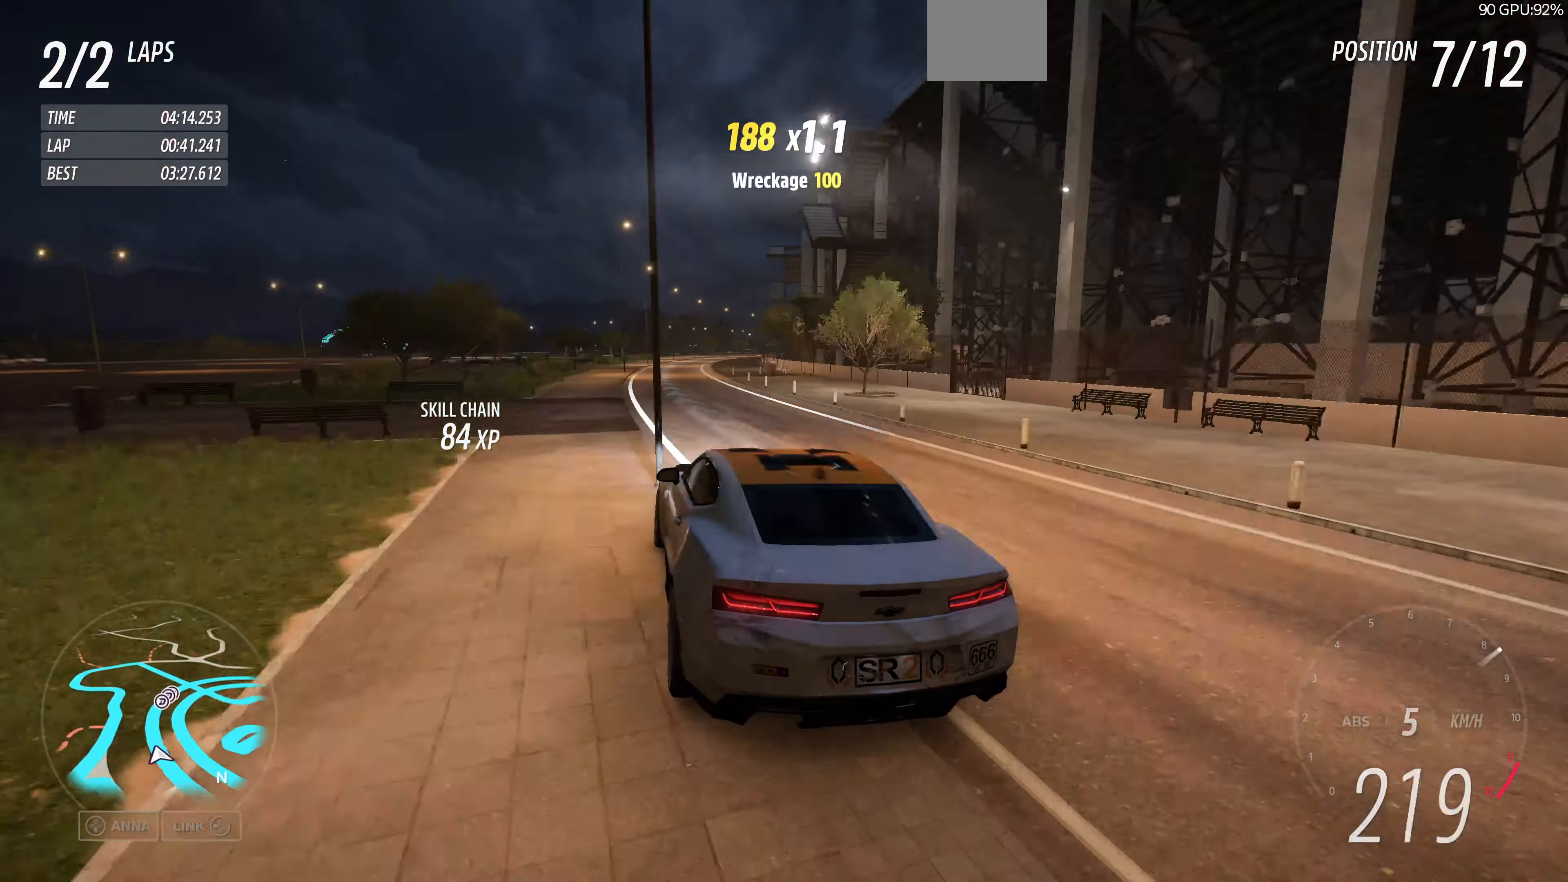
{"buttons": ["R2"], "left_stick": "right", "right_stick": "up", "events": [[133, "R2", "down"], [133, "left_stick", "right"], [366, "left_stick", "center"], [500, "left_stick", "right"]]}
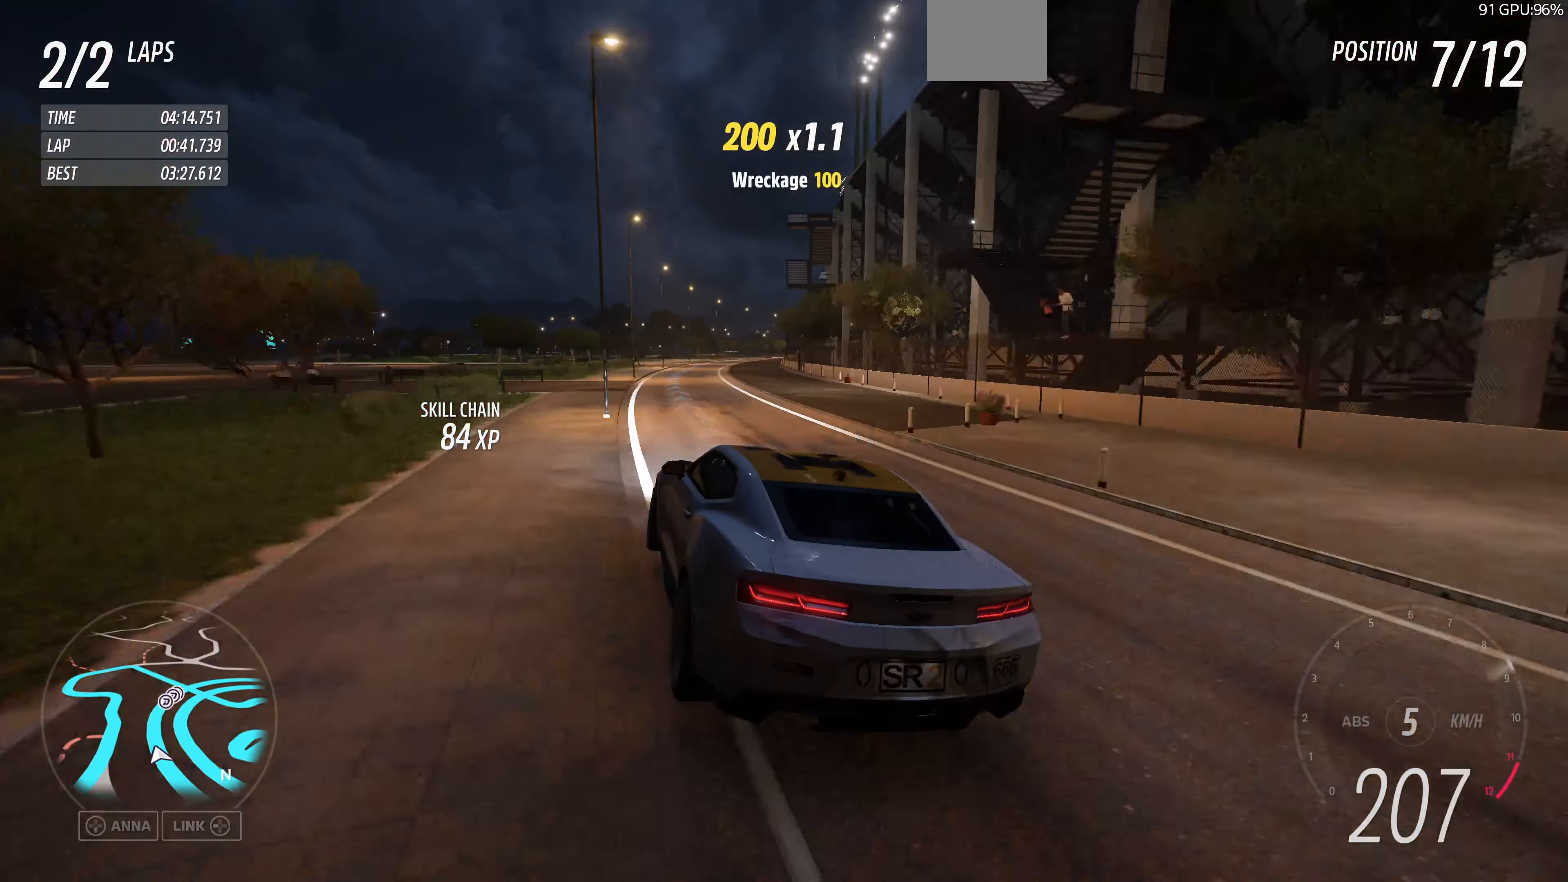
{"buttons": ["R2"], "left_stick": "center", "right_stick": "up", "events": [[166, "left_stick", "center"], [366, "left_stick", "right"], [466, "left_stick", "center"]]}
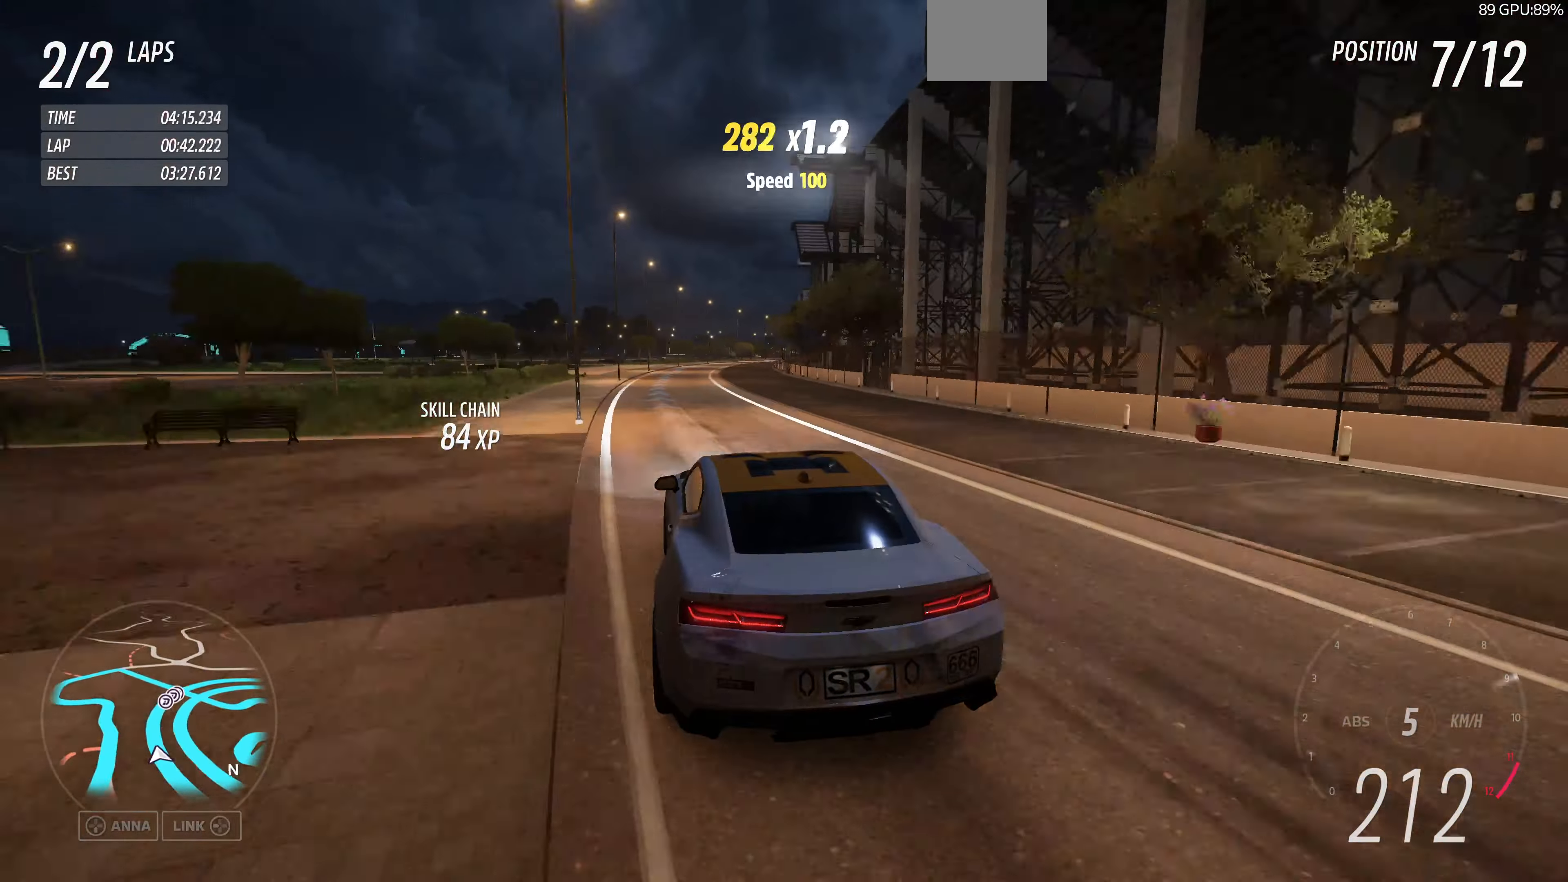
{"buttons": ["R2"], "left_stick": "left", "right_stick": "up", "events": [[166, "left_stick", "left"]]}